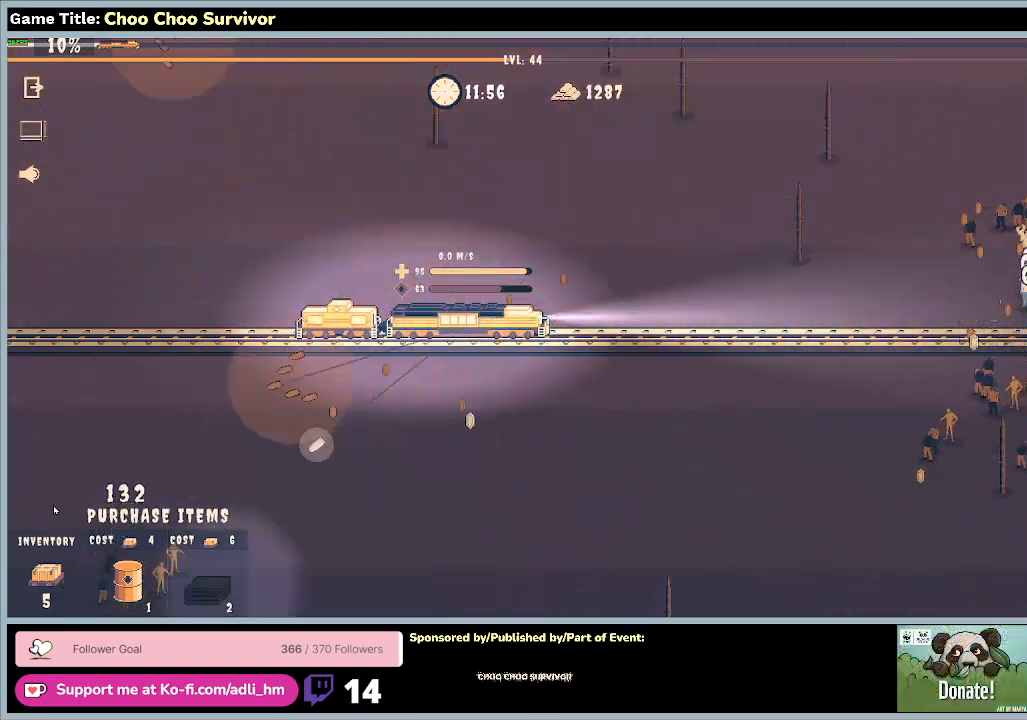
Gameplay with keyboard and mouse; each line is a JSON object with the keys and mouse buttons held at the frame after it. "events" lists presses ("down") and releases ("up") of "0", "1", "2", "3", "4", "5", "6", "7", "8", "9", "a", "alt", "b", "c", "caps_lock", "ctrl", "d", "down", "e", "escape", "f", "f1", "f2", "f3", "f4", "f5", "f6", "f7", "f8", "g", "h", "i", "j", "k", "l", "left", "m", "n", "o", "p", "q", "r", "return", "right", "s", "shift", "space", "t", "tab", "tilde", "u", "up", "v", "w", "x", "y", "z", "mouse_left", "mouse_wheel" and "mouse_right" between this image and that frame as [ms after this image, input, new state], when the widget could be followed in between. "mouse_left", "mouse_wheel", "mouse_right" = the "left", "wheel", "right" buttons of the "mouse" list. No other keys are recorded. "wheel" means that the mouse wheel is clicked or scrolled. Not read: mouse_move.
{"keys": ["shift"], "mouse": [], "events": [[467, "shift", "down"]]}
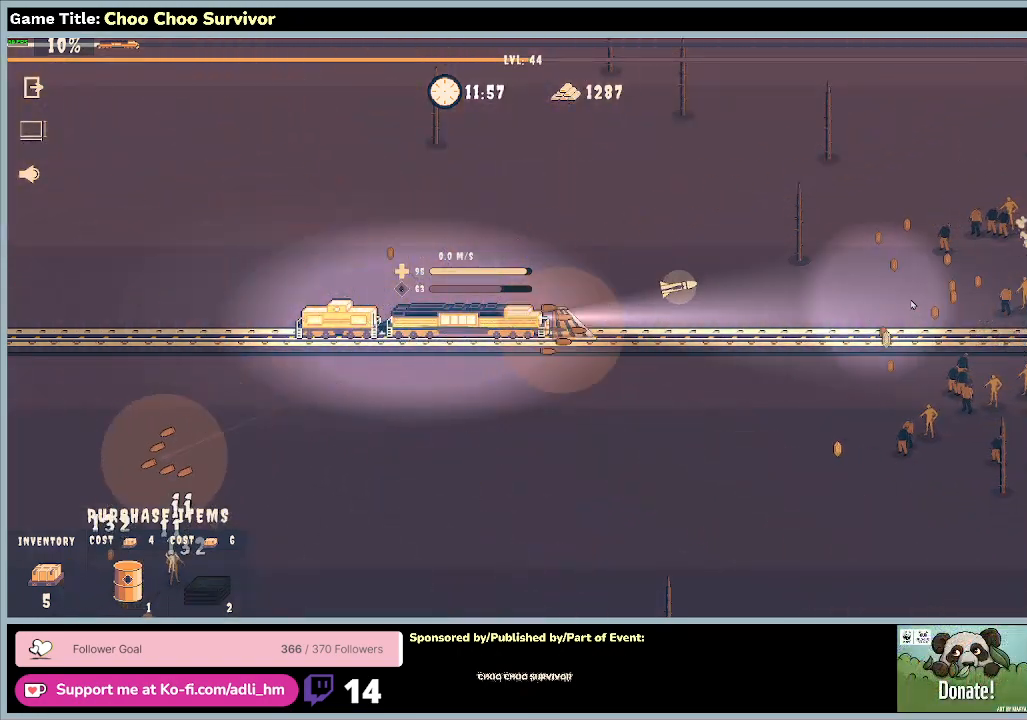
{"keys": ["shift"], "mouse": [], "events": []}
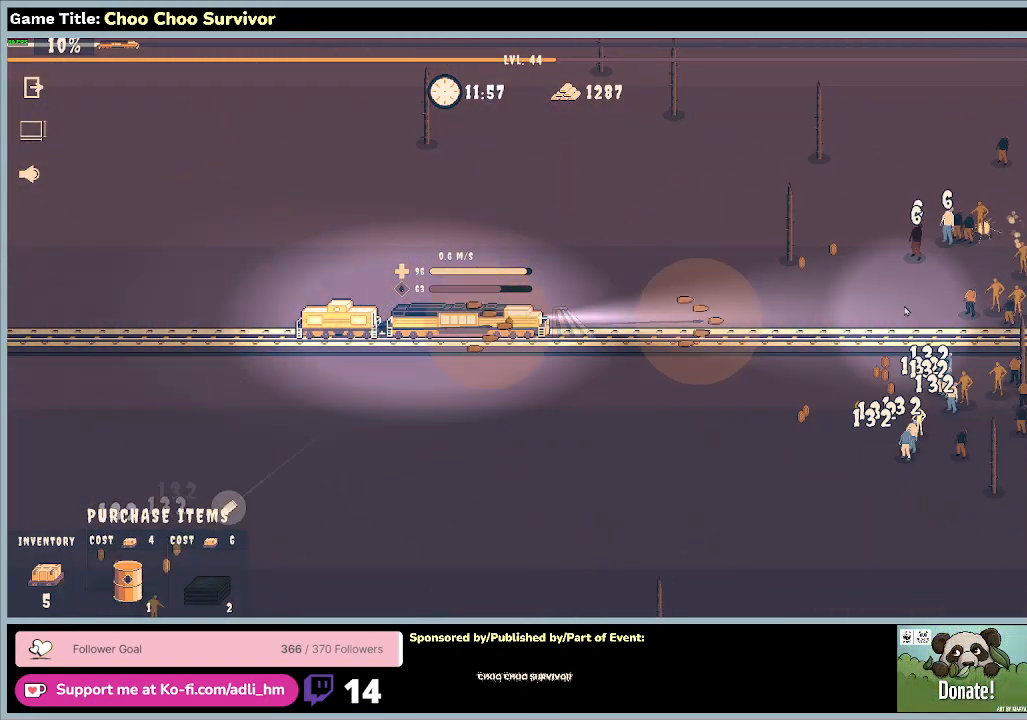
{"keys": ["shift"], "mouse": [], "events": []}
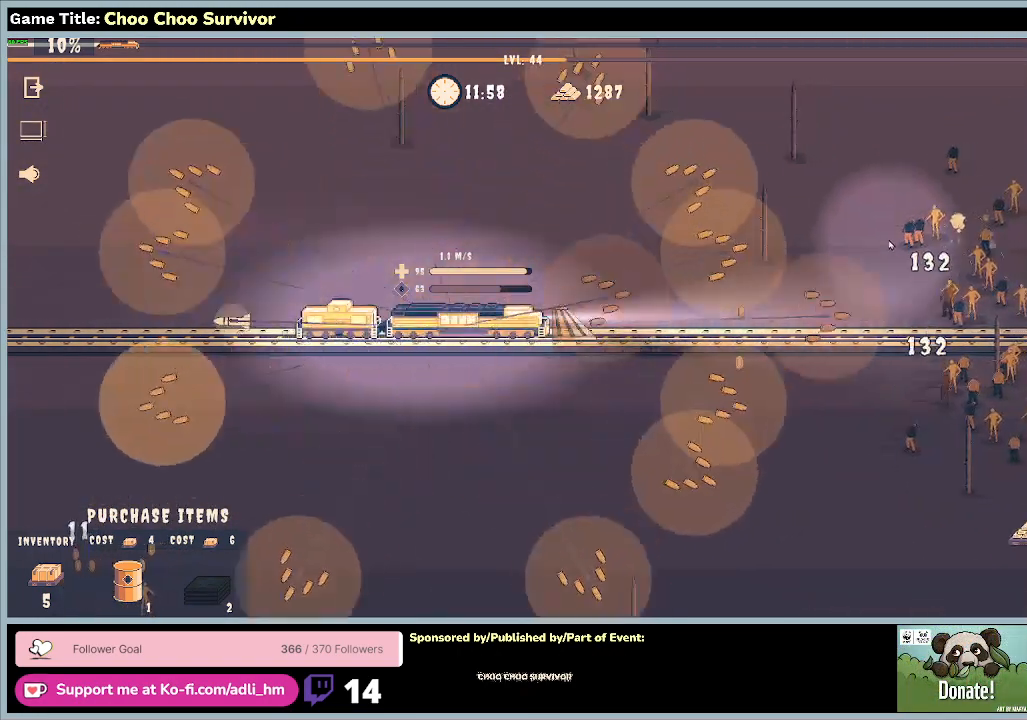
{"keys": ["shift"], "mouse": [], "events": []}
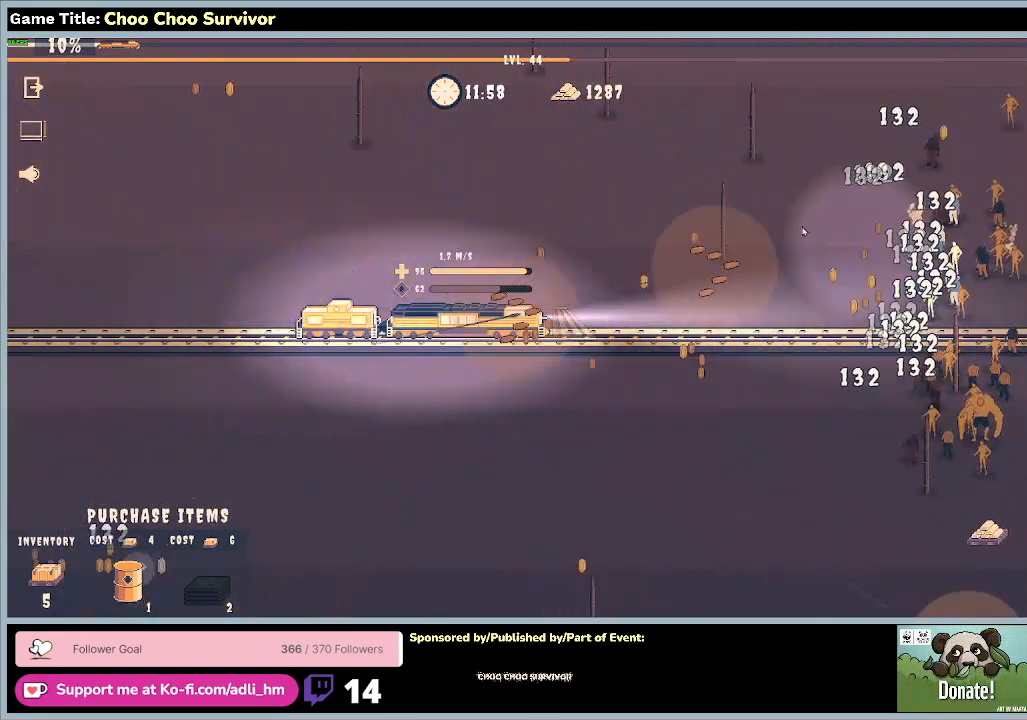
{"keys": ["shift"], "mouse": [], "events": []}
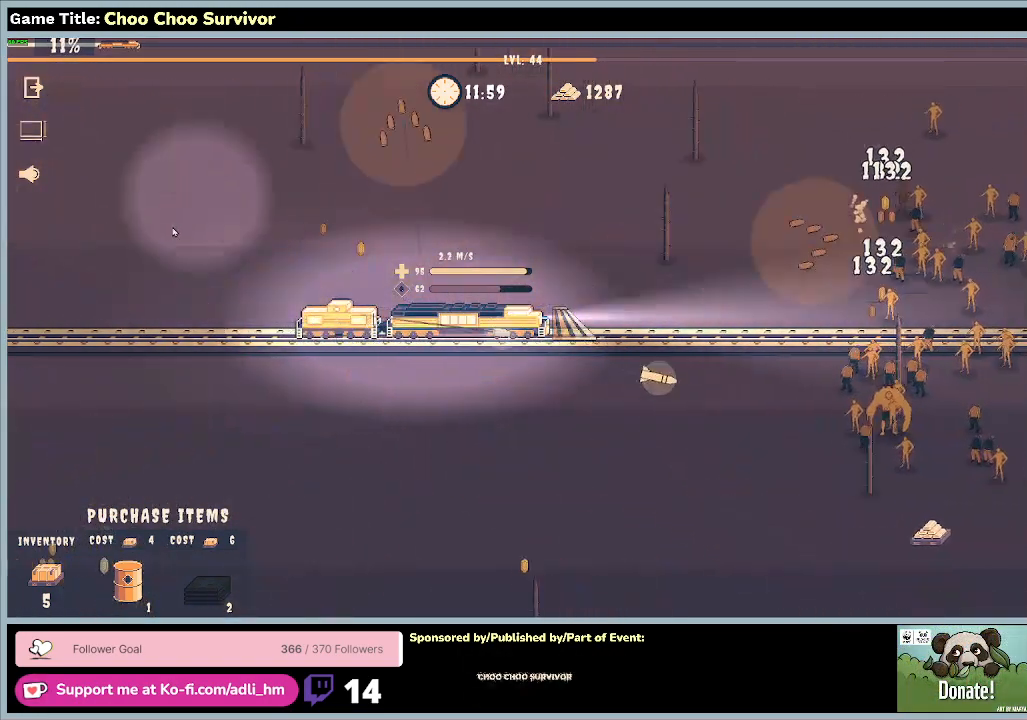
{"keys": ["shift"], "mouse": [], "events": []}
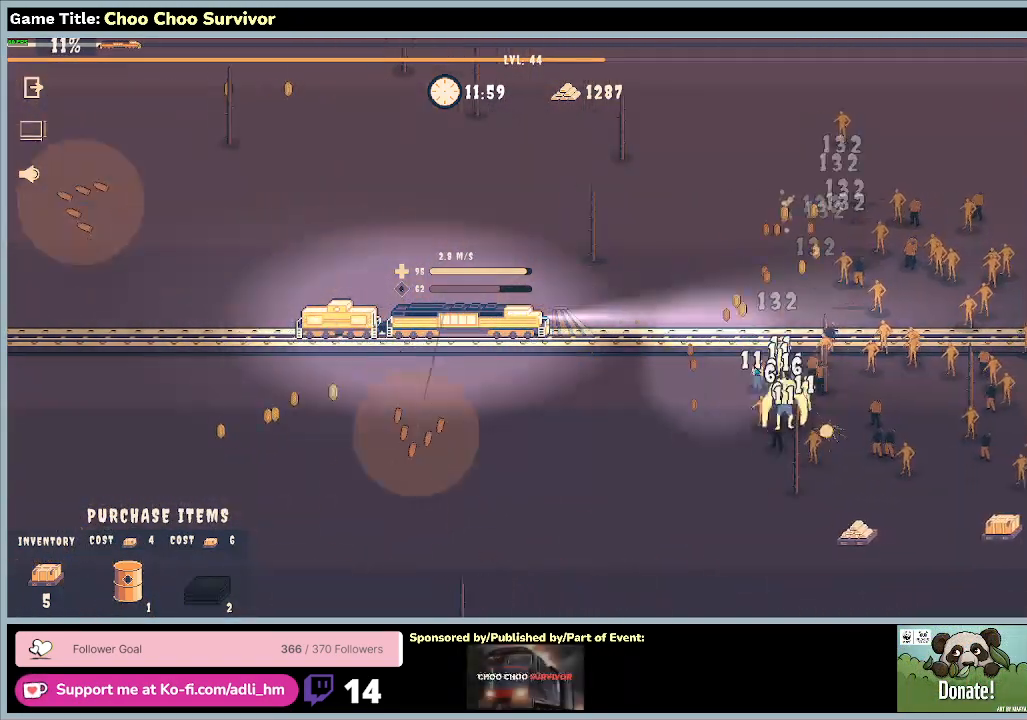
{"keys": ["shift"], "mouse": [], "events": []}
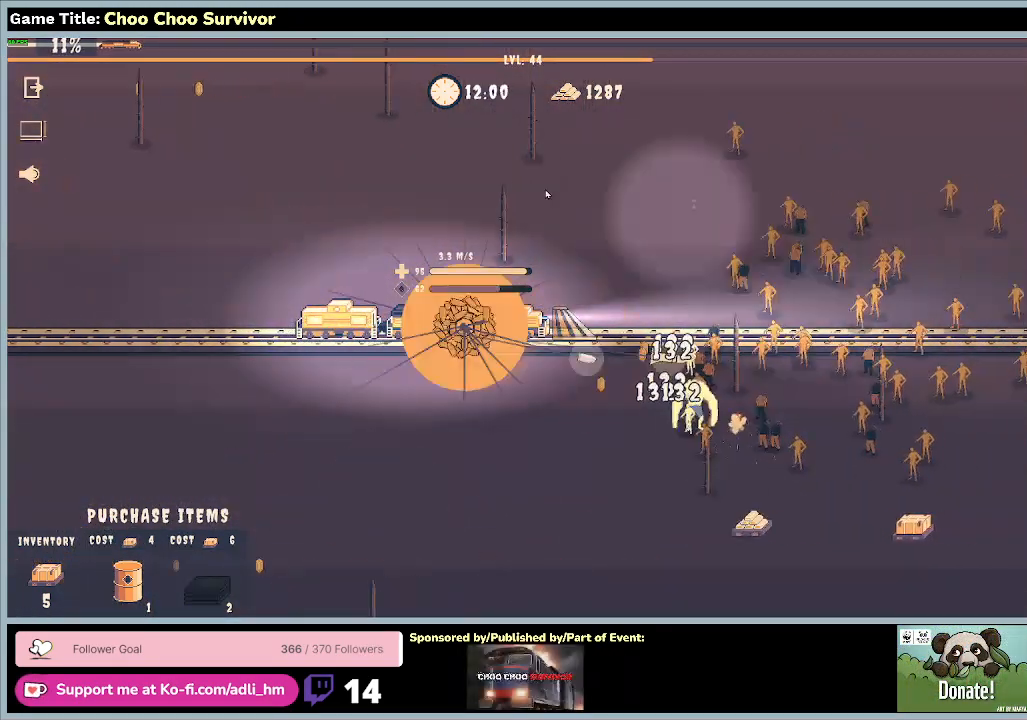
{"keys": [], "mouse": [], "events": [[333, "shift", "up"]]}